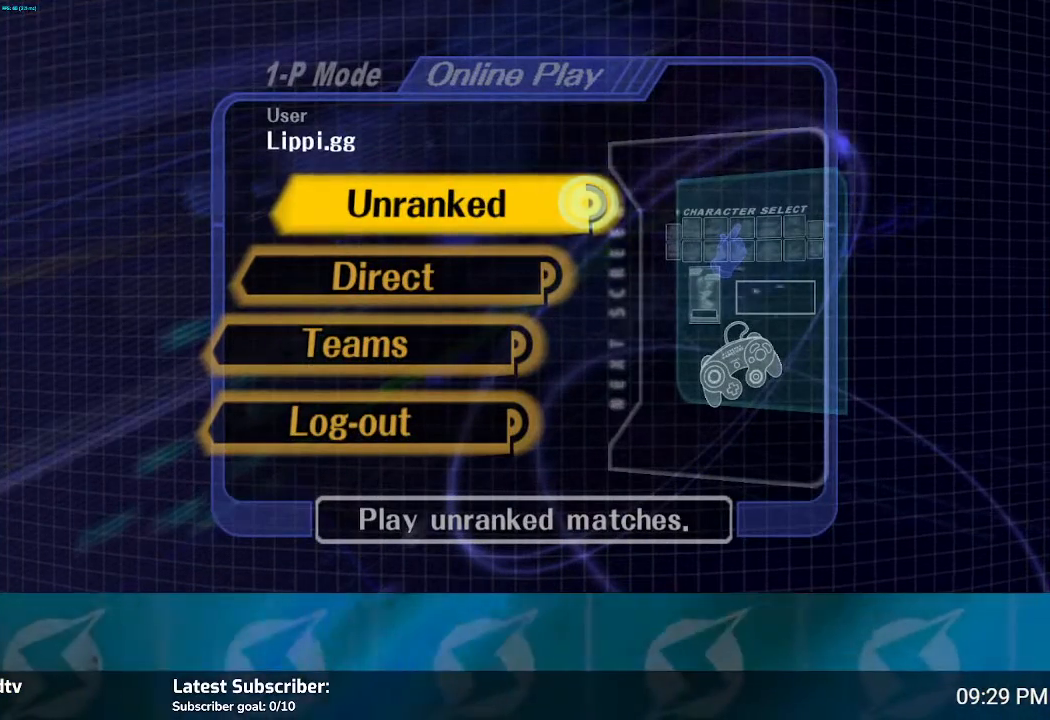
Gameplay with a controller (Nintendo layout); each line is a JSON object with the inputs held at the frame after it. "events" lists button and stick changes between this image and that frame as [ms after this image, input, new state], when the widget could be followed in between. Not read: B L3 R3.
{"buttons": ["A"], "left_stick": "center", "right_stick": "center", "events": [[467, "A", "down"]]}
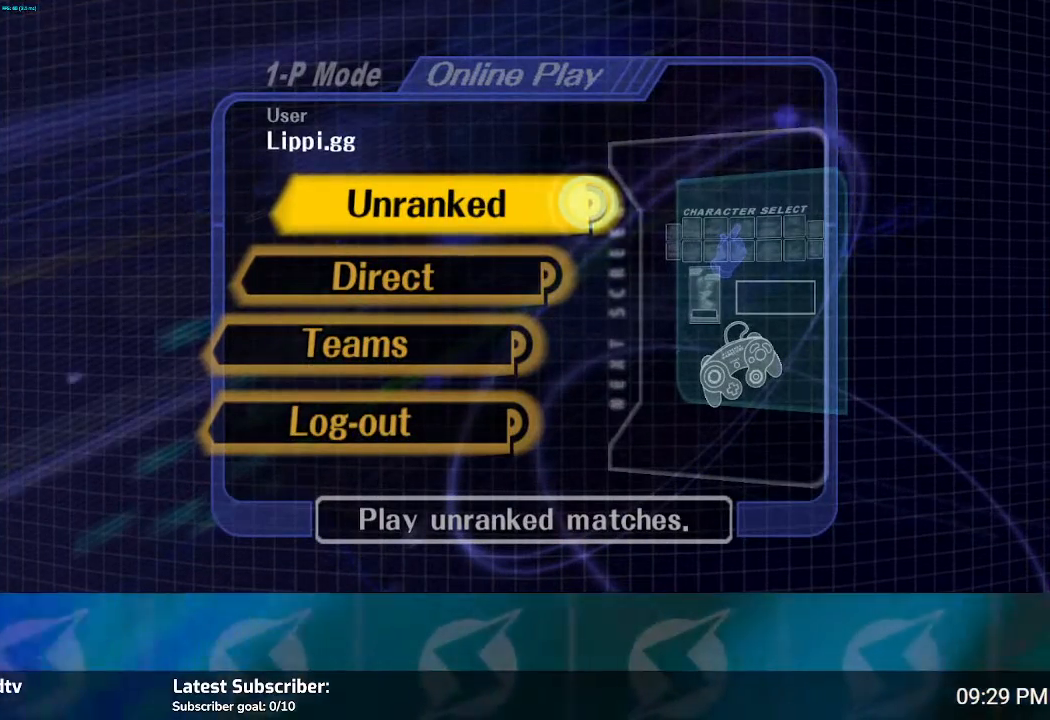
{"buttons": [], "left_stick": "center", "right_stick": "center", "events": [[200, "A", "up"]]}
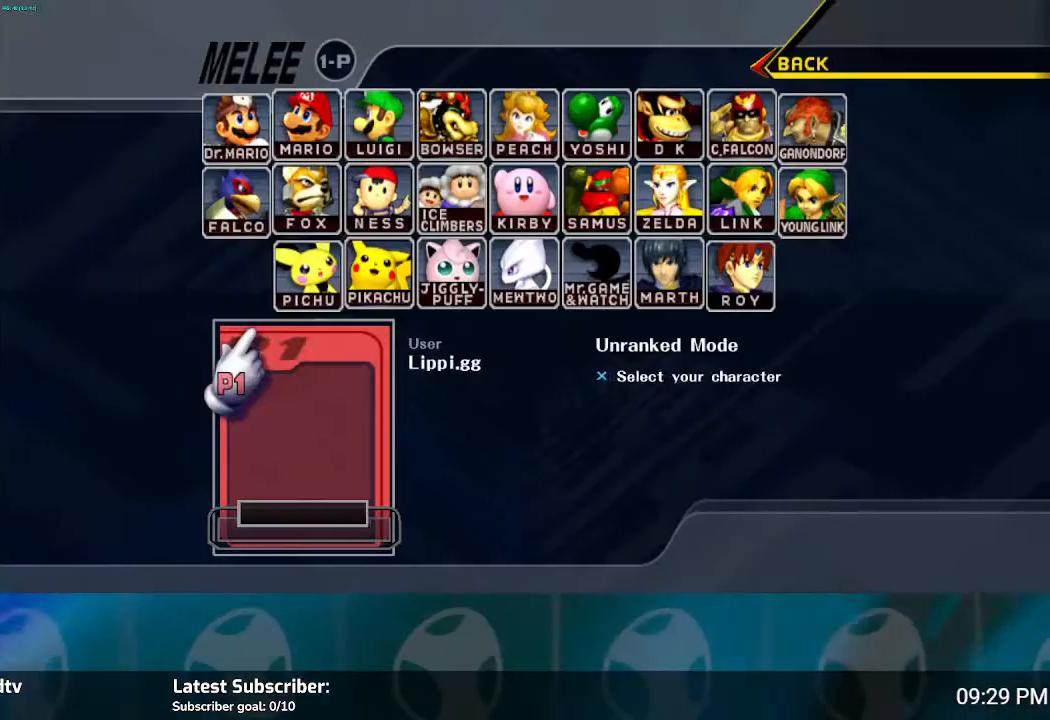
{"buttons": [], "left_stick": "up-right", "right_stick": "center", "events": [[300, "left_stick", "up"], [367, "left_stick", "up-right"]]}
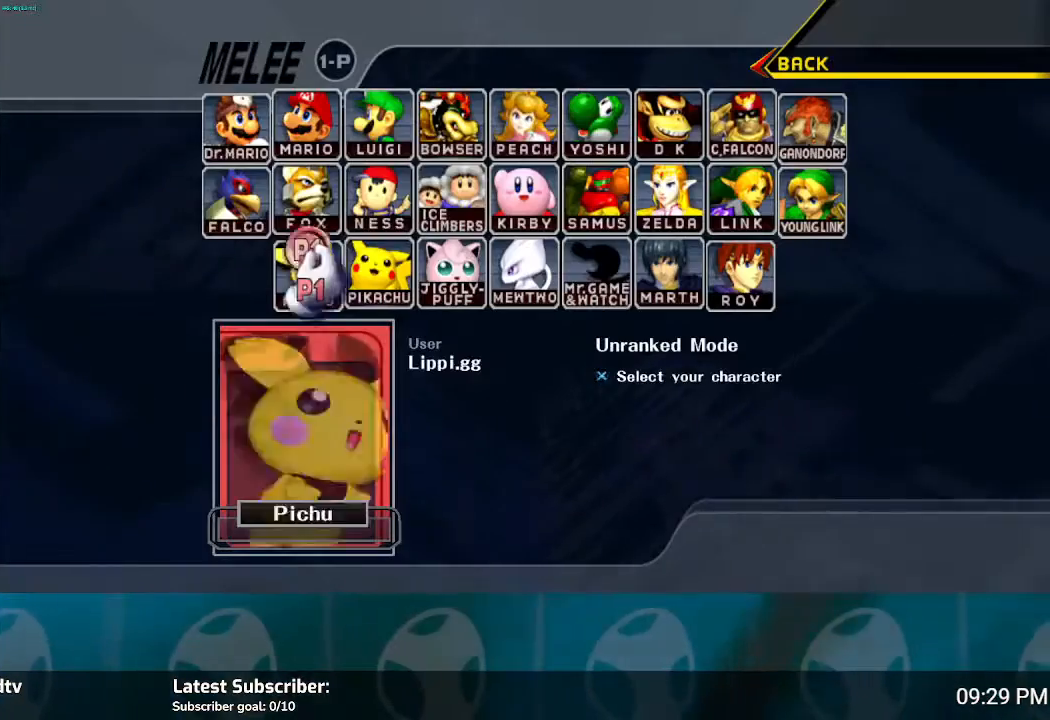
{"buttons": [], "left_stick": "down-left", "right_stick": "center", "events": [[166, "left_stick", "center"], [367, "left_stick", "down-left"]]}
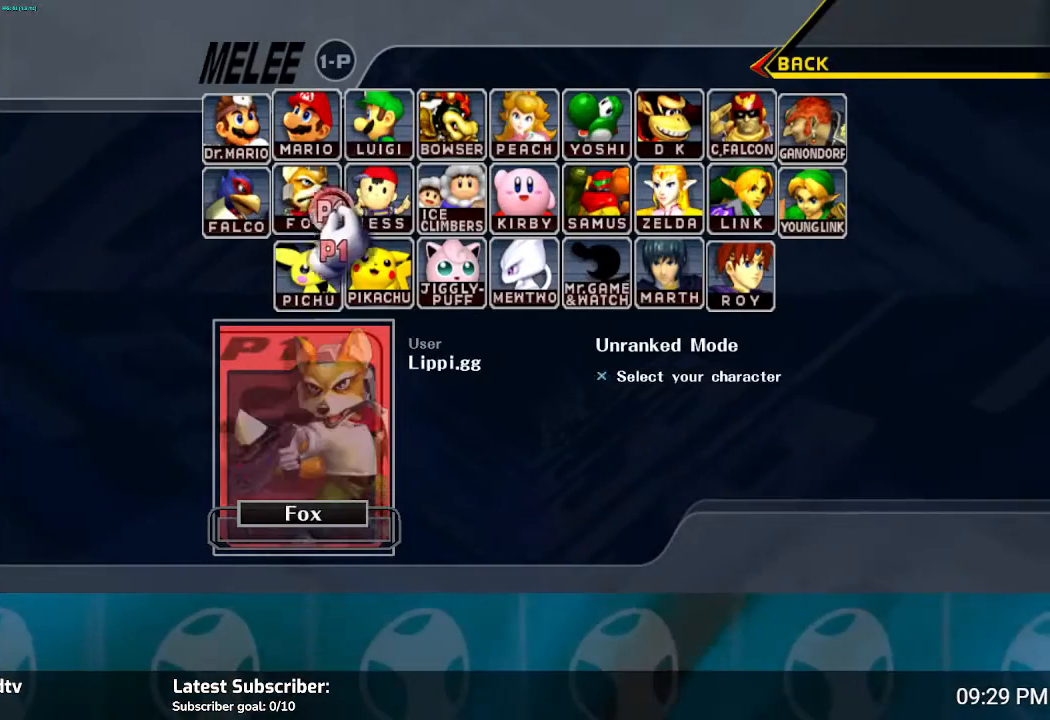
{"buttons": [], "left_stick": "center", "right_stick": "center", "events": [[67, "left_stick", "center"], [300, "left_stick", "left"], [467, "left_stick", "center"]]}
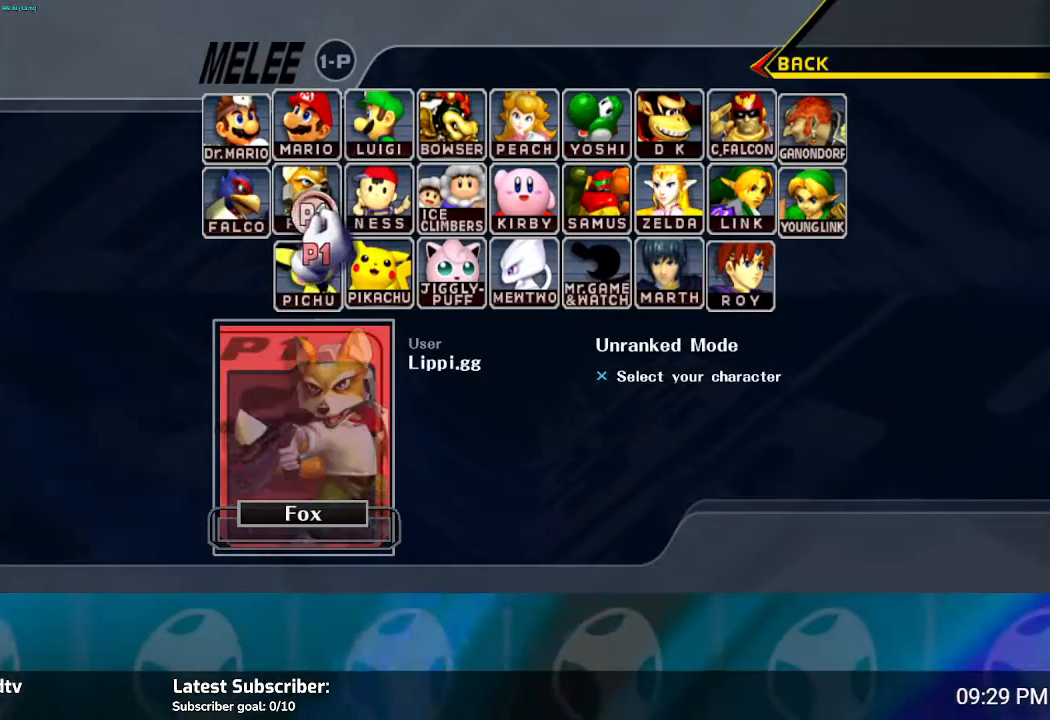
{"buttons": [], "left_stick": "center", "right_stick": "center", "events": [[233, "A", "down"], [367, "A", "up"]]}
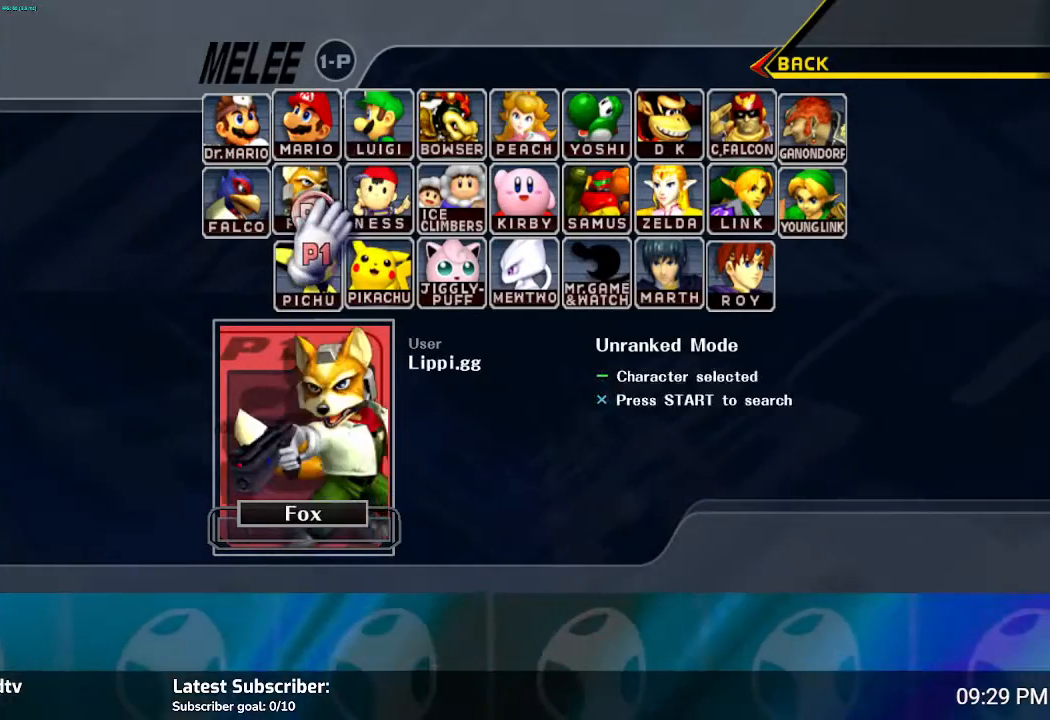
{"buttons": [], "left_stick": "center", "right_stick": "center", "events": [[367, "left_stick", "left"], [467, "left_stick", "center"]]}
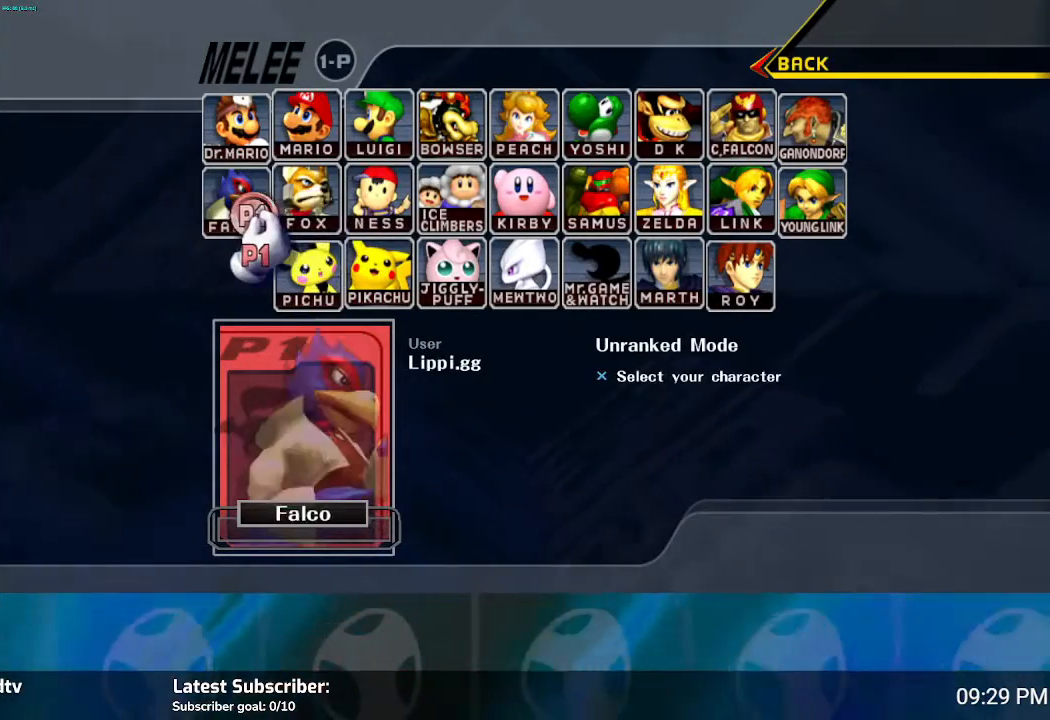
{"buttons": [], "left_stick": "center", "right_stick": "center", "events": [[301, "A", "down"], [401, "A", "up"]]}
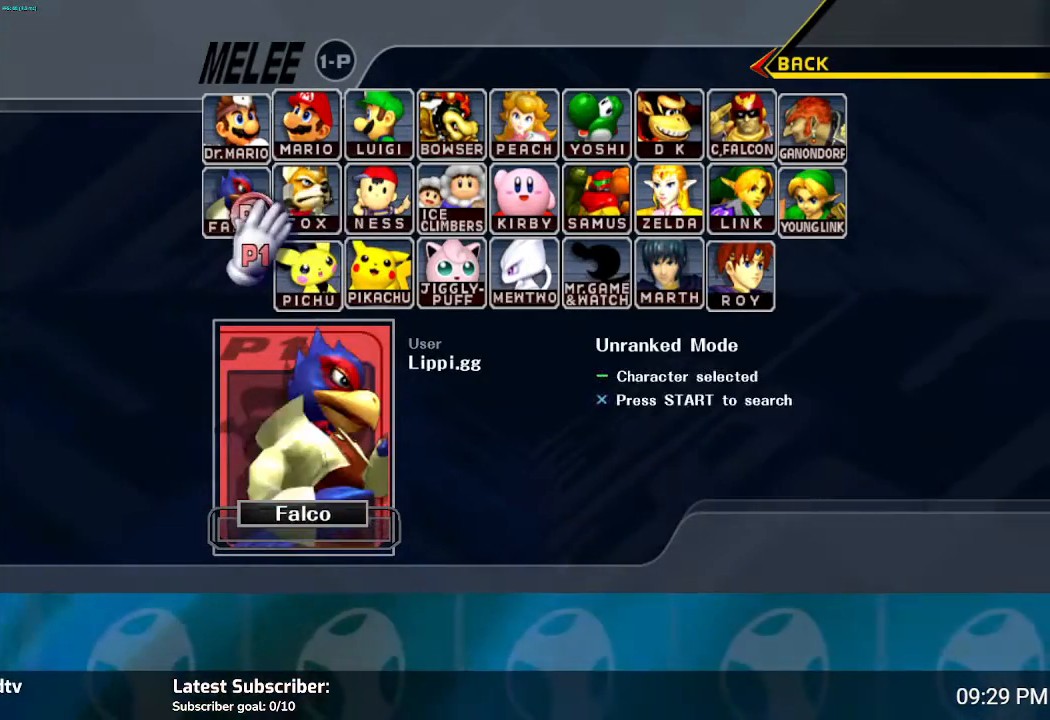
{"buttons": [], "left_stick": "center", "right_stick": "center", "events": [[233, "Y", "down"], [267, "Y", "up"], [367, "Y", "down"], [434, "Y", "up"]]}